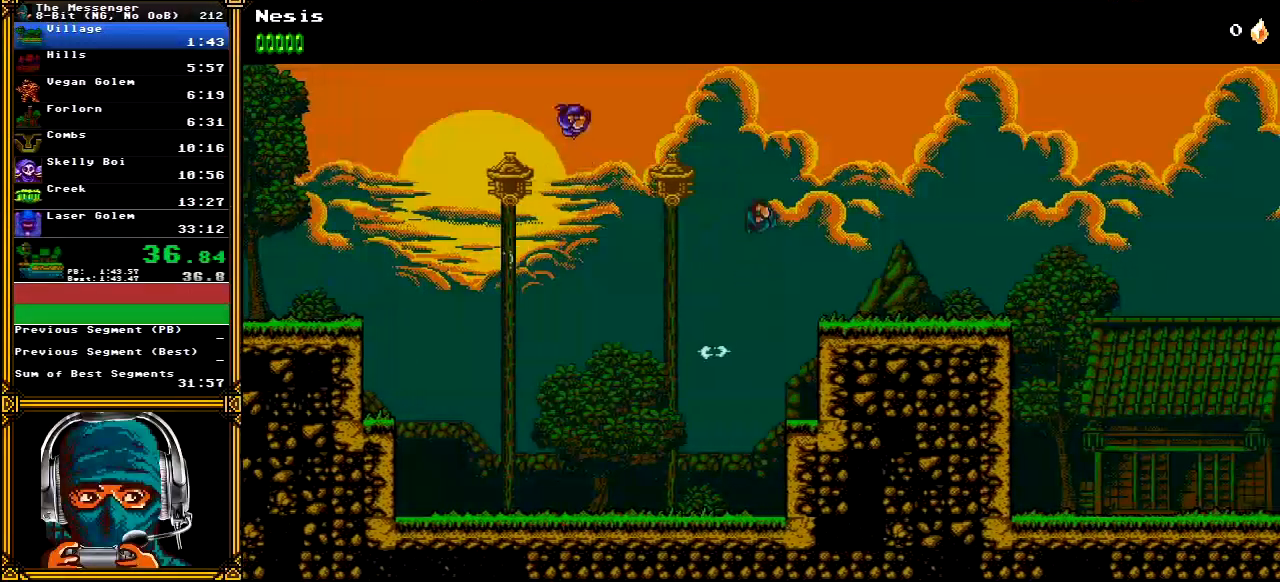
Gameplay with a controller (Xbox layout); each line is a JSON object with the inputs held at the frame after it. "events" lists button and stick changes between this image and that frame as [ms after this image, input, new state], when the widget could be followed in between. Not read: L1 L3 R1 R3 SELECT START.
{"buttons": ["DPAD_RIGHT"], "left_stick": "center", "right_stick": "center", "events": []}
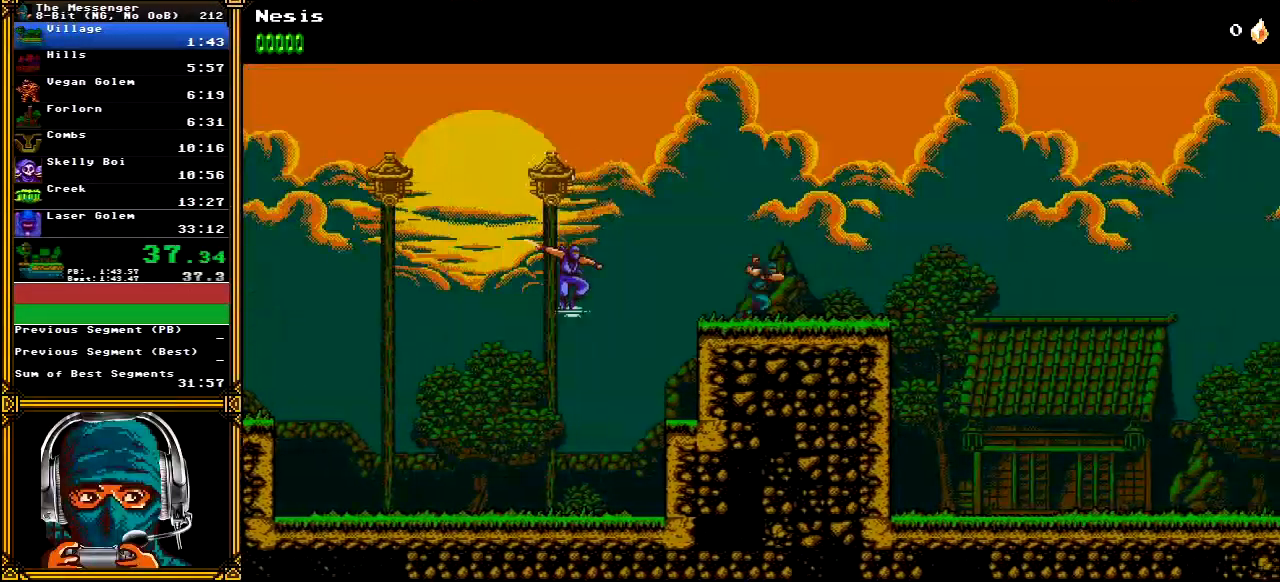
{"buttons": ["DPAD_RIGHT"], "left_stick": "center", "right_stick": "center", "events": []}
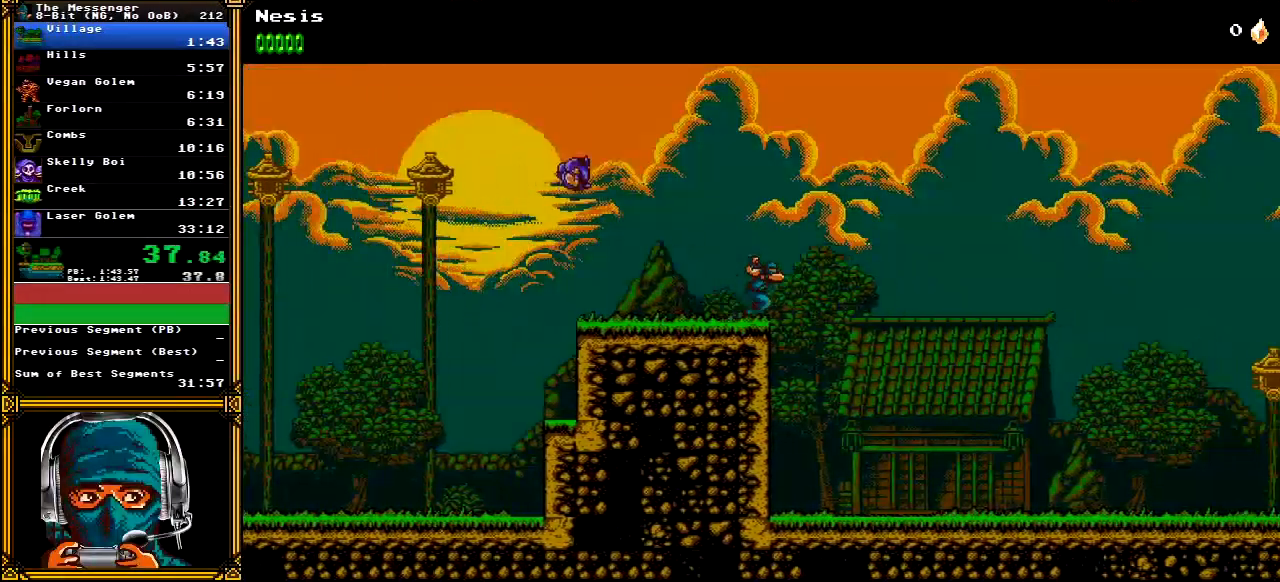
{"buttons": ["DPAD_RIGHT"], "left_stick": "center", "right_stick": "center", "events": []}
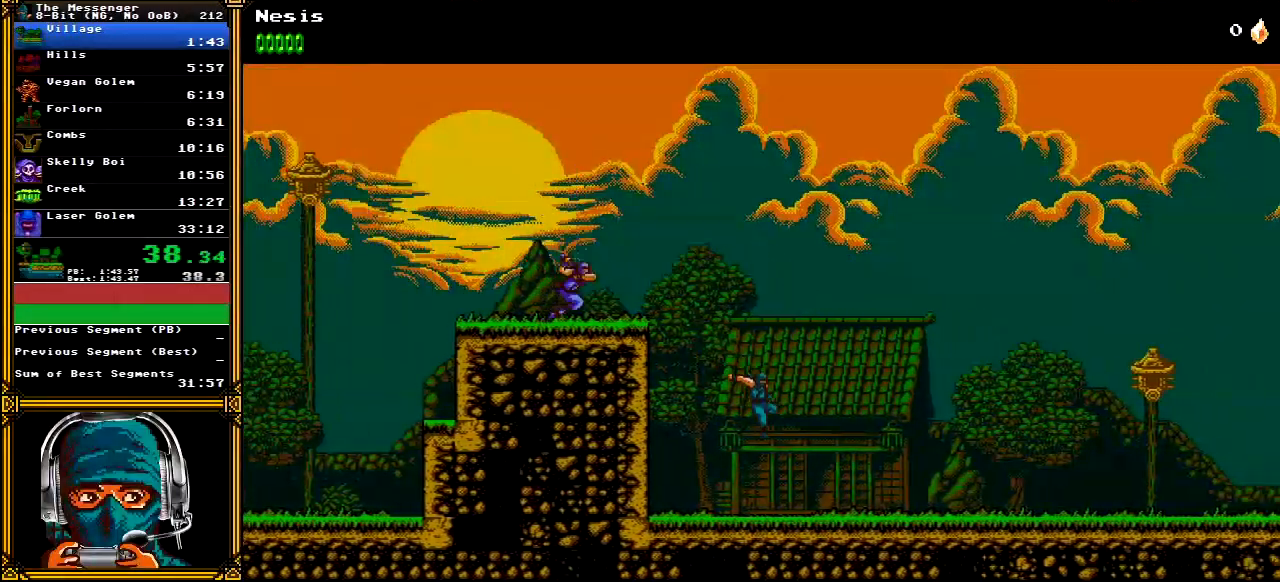
{"buttons": ["DPAD_RIGHT"], "left_stick": "center", "right_stick": "center", "events": []}
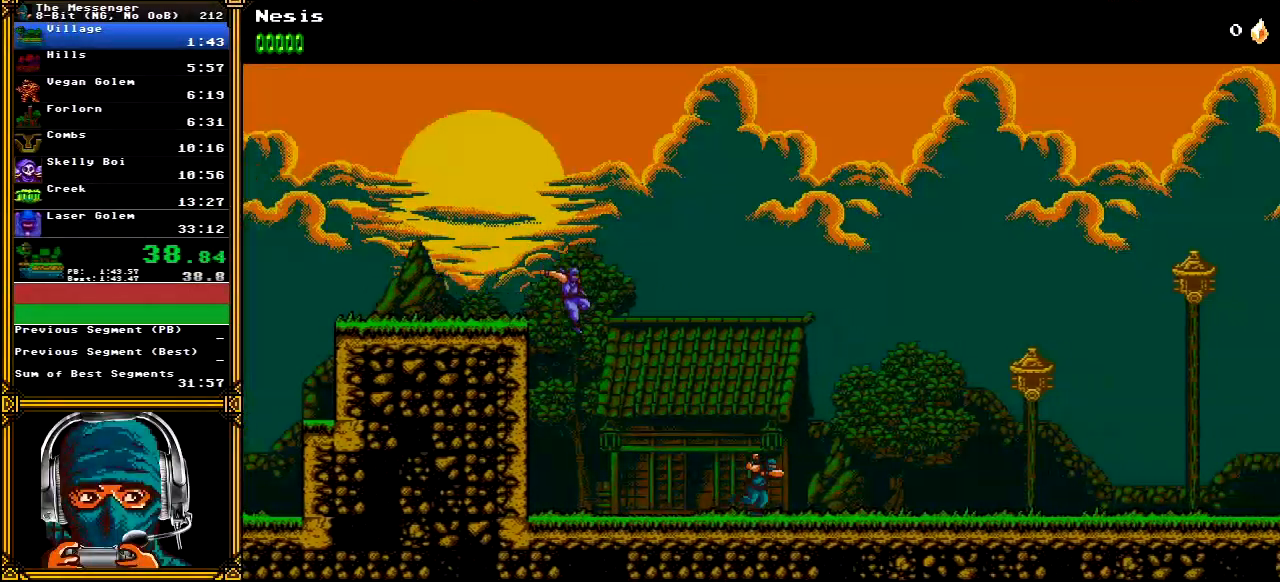
{"buttons": ["DPAD_RIGHT"], "left_stick": "center", "right_stick": "center", "events": []}
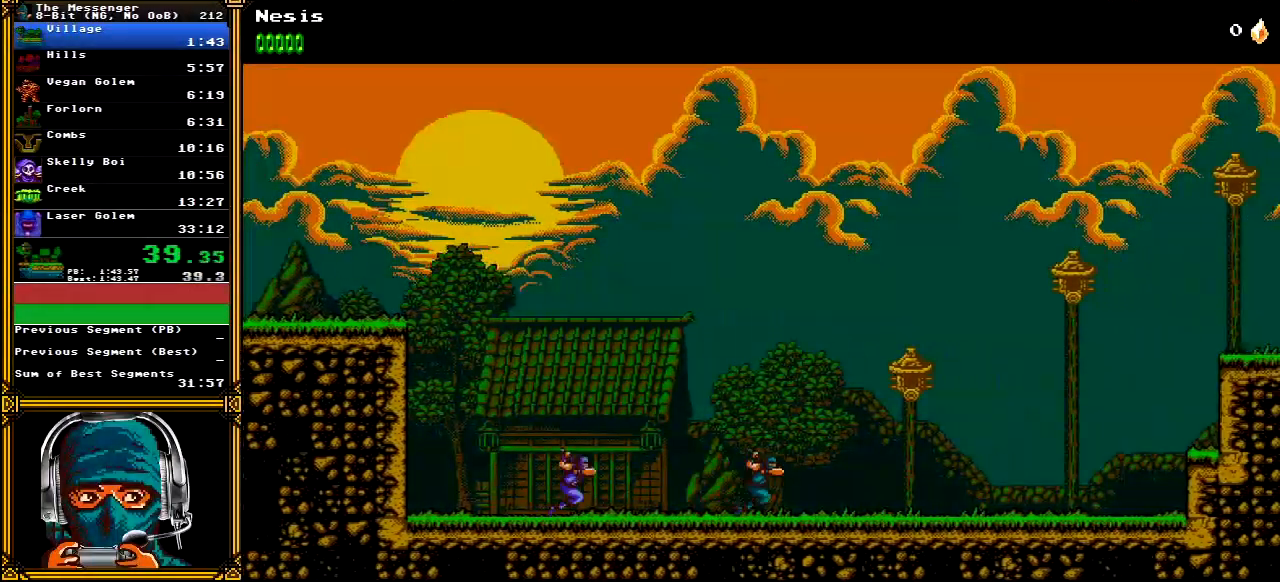
{"buttons": ["DPAD_RIGHT"], "left_stick": "center", "right_stick": "center", "events": []}
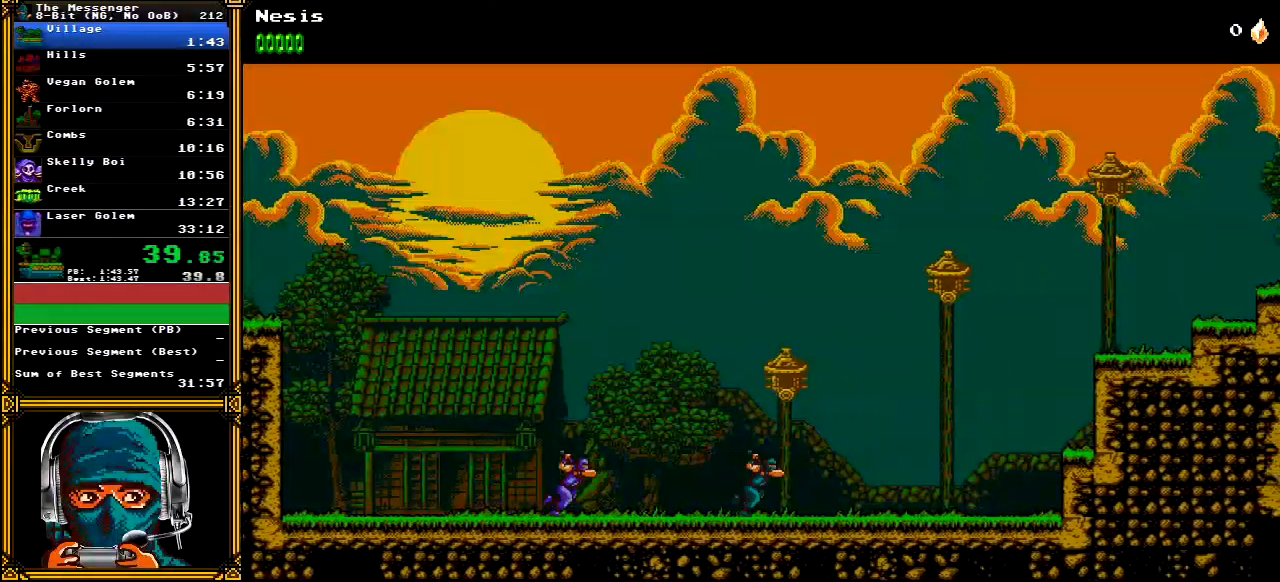
{"buttons": ["DPAD_RIGHT"], "left_stick": "center", "right_stick": "center", "events": []}
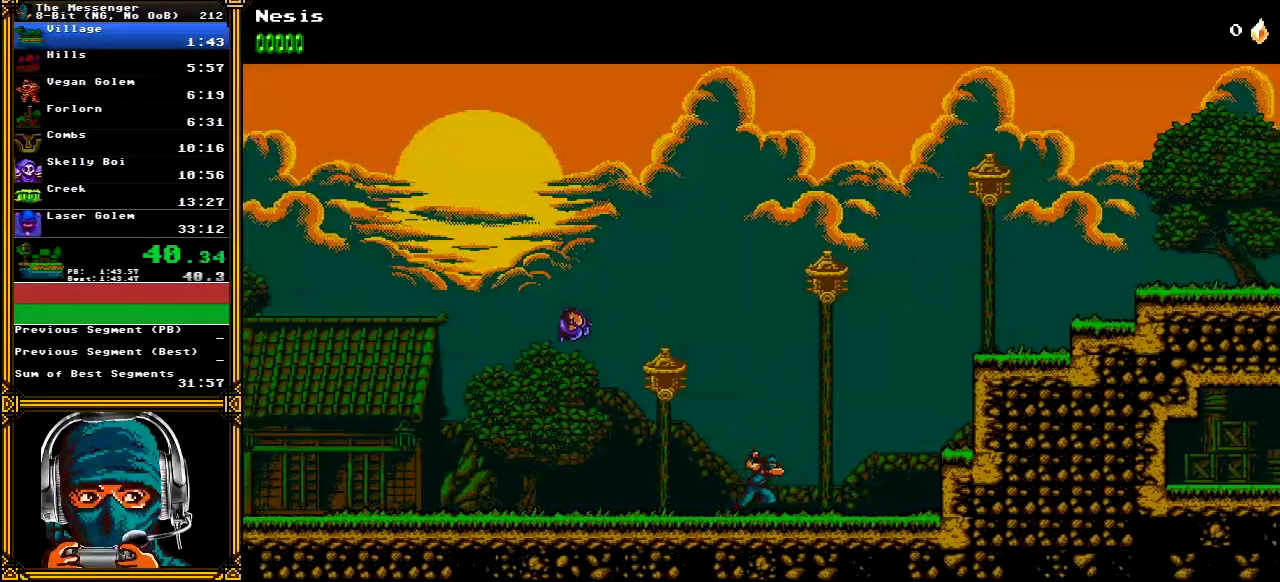
{"buttons": ["A", "DPAD_RIGHT"], "left_stick": "center", "right_stick": "center", "events": [[350, "A", "down"]]}
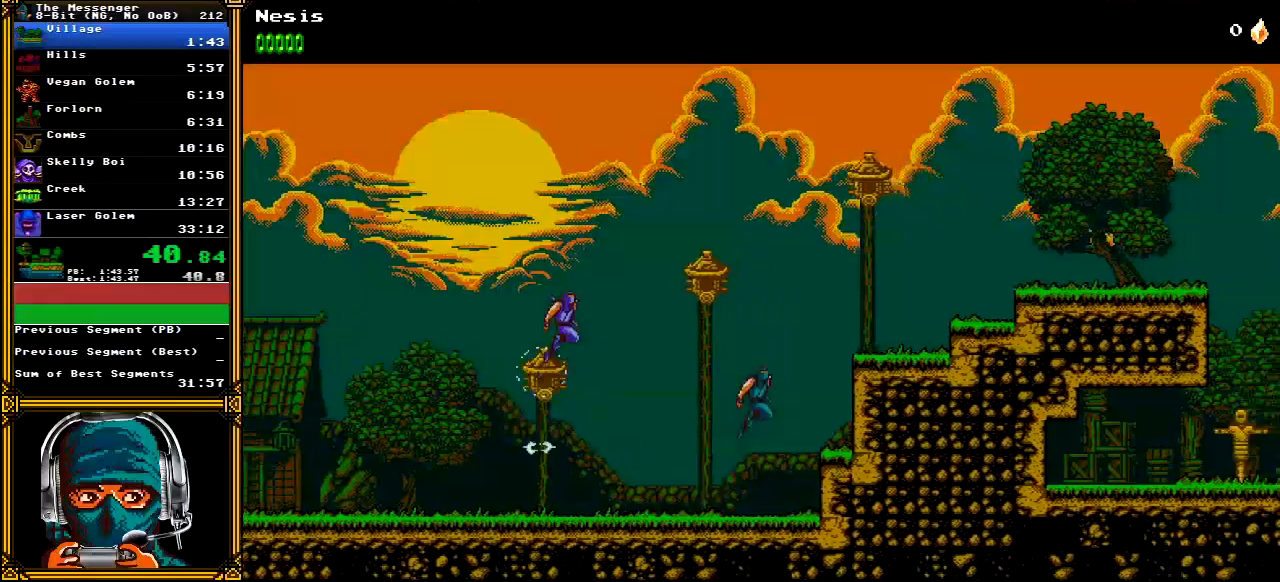
{"buttons": ["DPAD_RIGHT"], "left_stick": "center", "right_stick": "center", "events": [[450, "A", "up"]]}
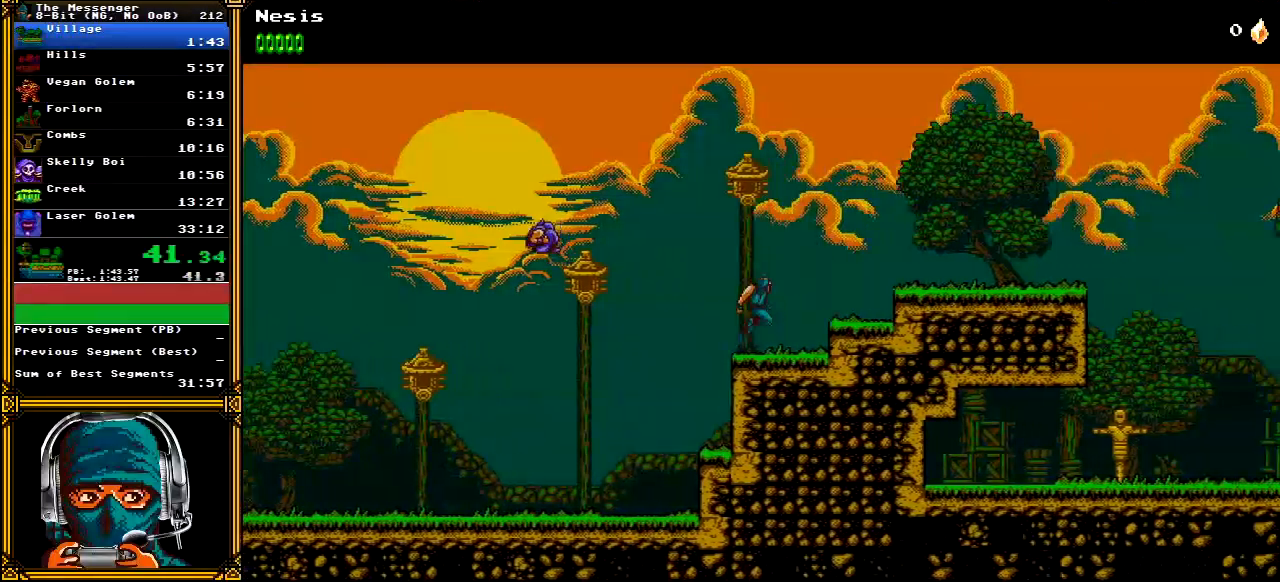
{"buttons": ["DPAD_RIGHT"], "left_stick": "center", "right_stick": "center", "events": [[17, "A", "down"], [167, "A", "up"]]}
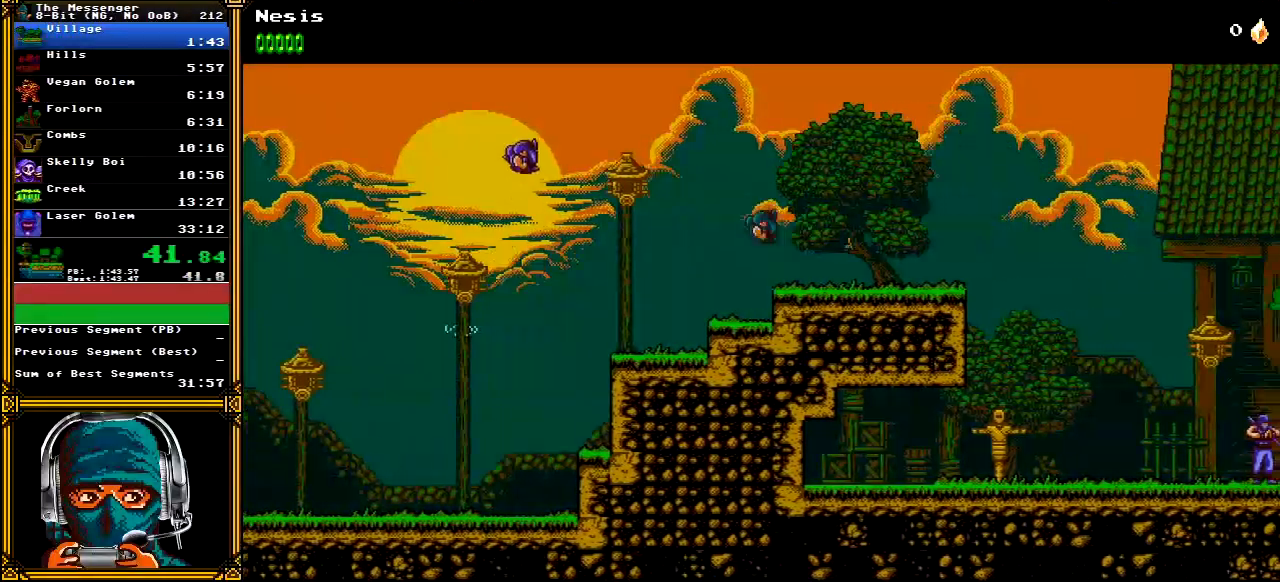
{"buttons": ["DPAD_RIGHT"], "left_stick": "center", "right_stick": "center", "events": [[167, "A", "down"], [467, "A", "up"]]}
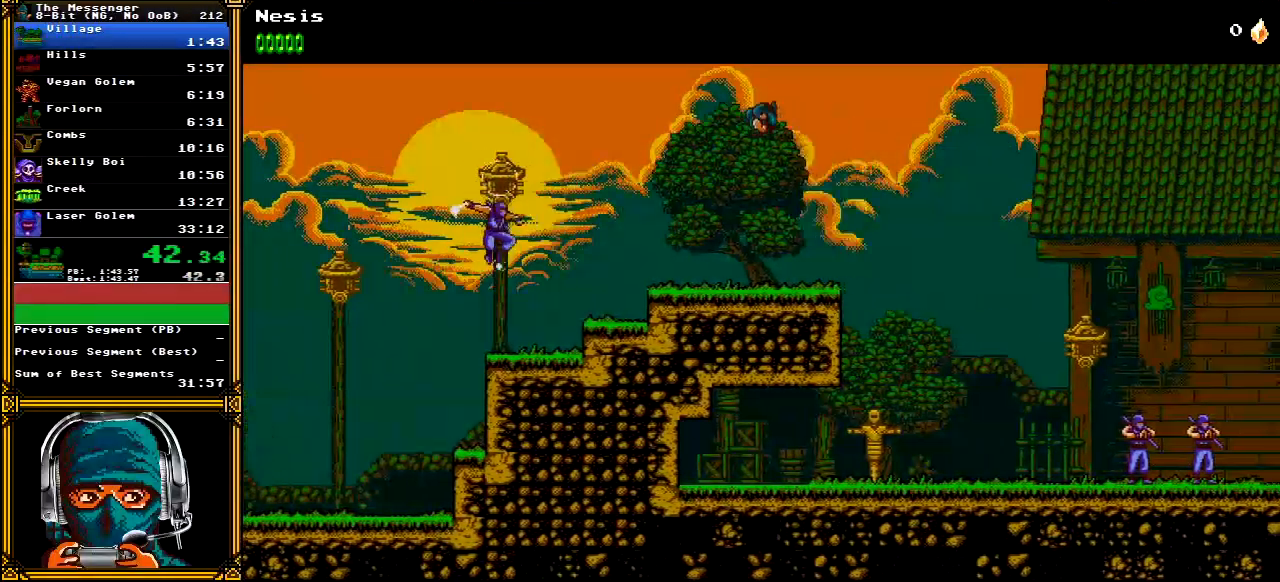
{"buttons": ["DPAD_RIGHT"], "left_stick": "center", "right_stick": "center", "events": []}
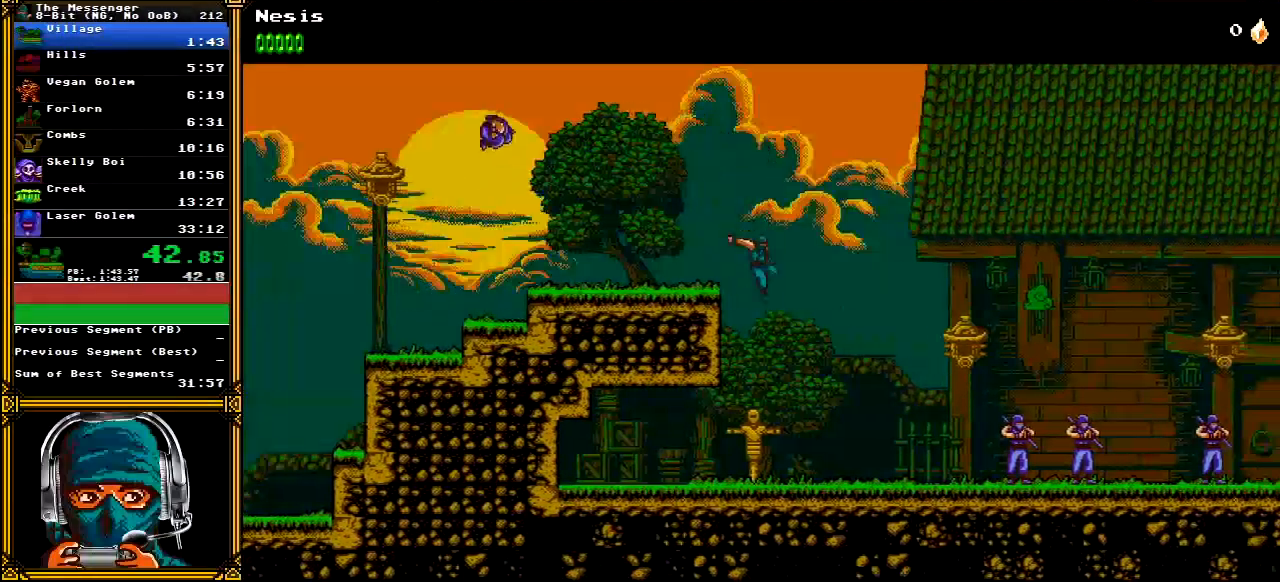
{"buttons": ["DPAD_RIGHT"], "left_stick": "center", "right_stick": "center", "events": []}
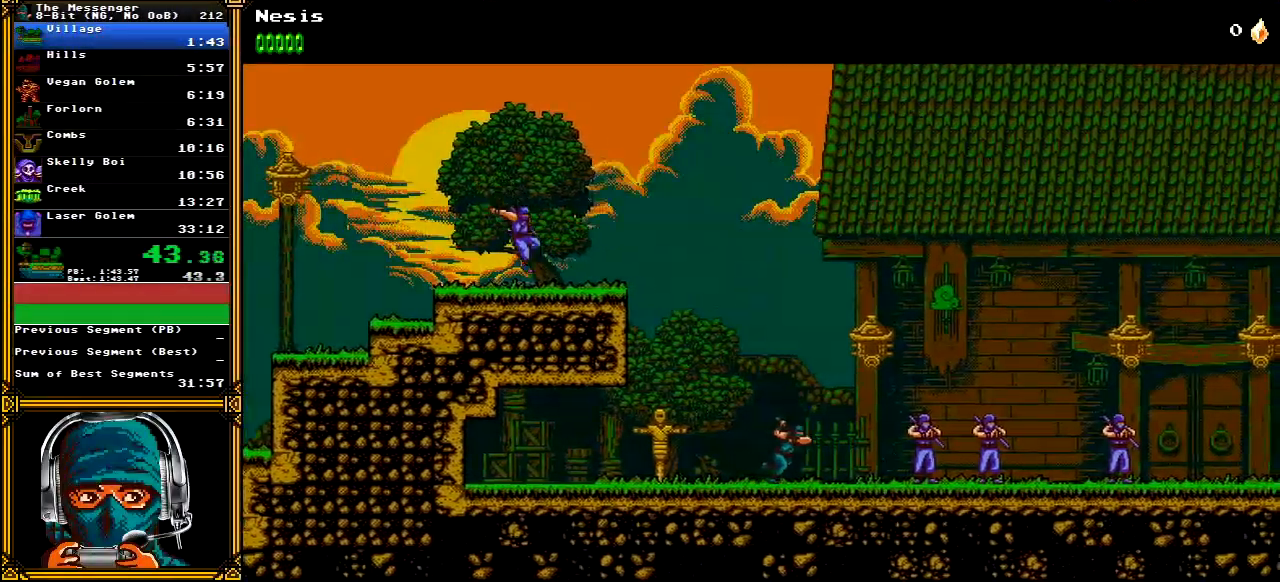
{"buttons": ["DPAD_RIGHT"], "left_stick": "center", "right_stick": "center", "events": []}
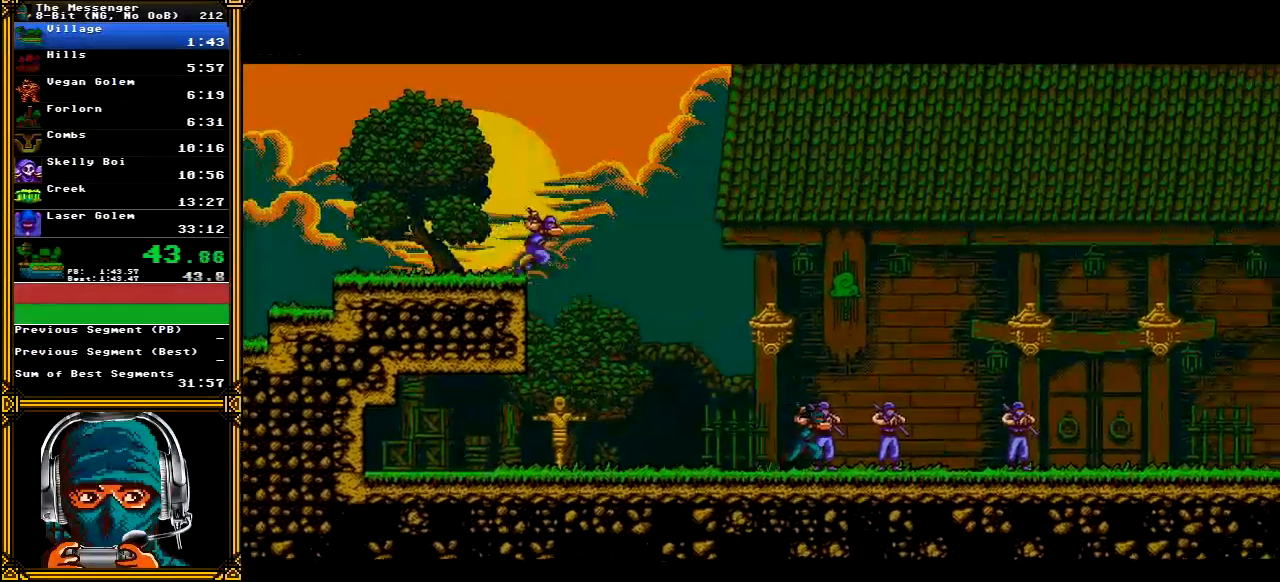
{"buttons": ["A", "DPAD_RIGHT"], "left_stick": "center", "right_stick": "center", "events": [[50, "A", "down"]]}
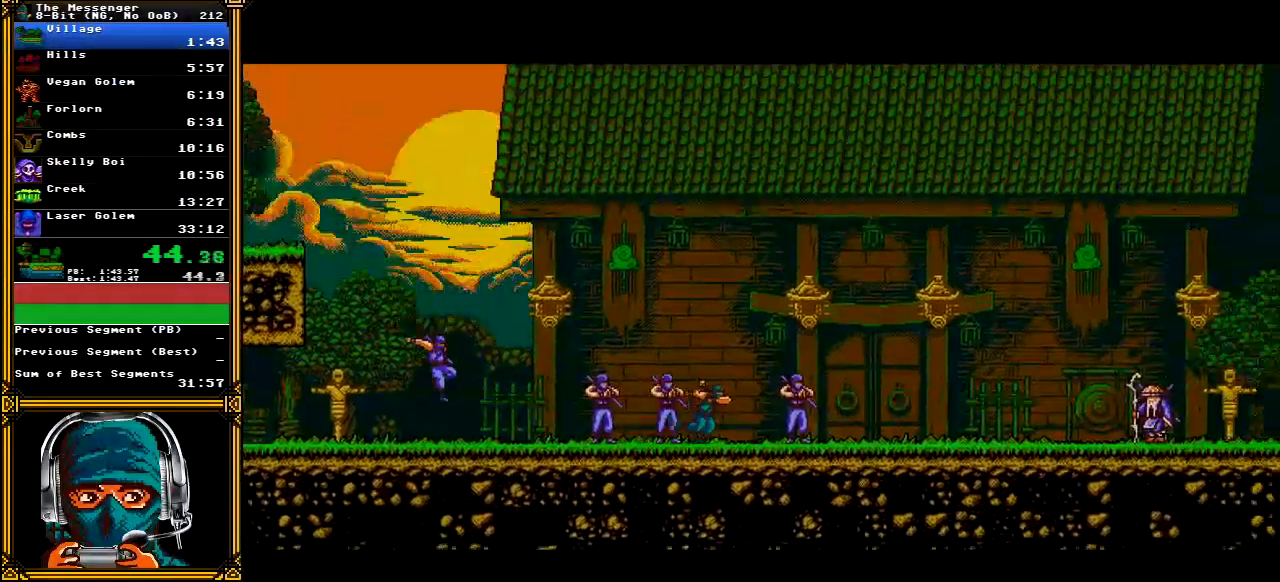
{"buttons": ["A", "DPAD_RIGHT"], "left_stick": "center", "right_stick": "center", "events": []}
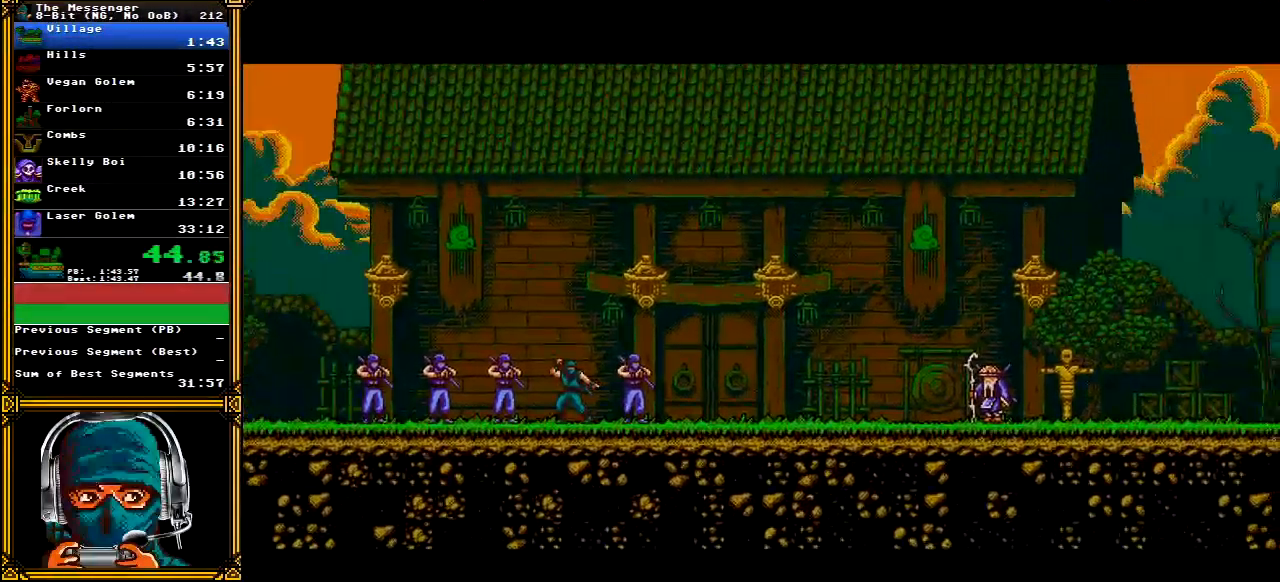
{"buttons": ["A", "DPAD_RIGHT"], "left_stick": "center", "right_stick": "center", "events": []}
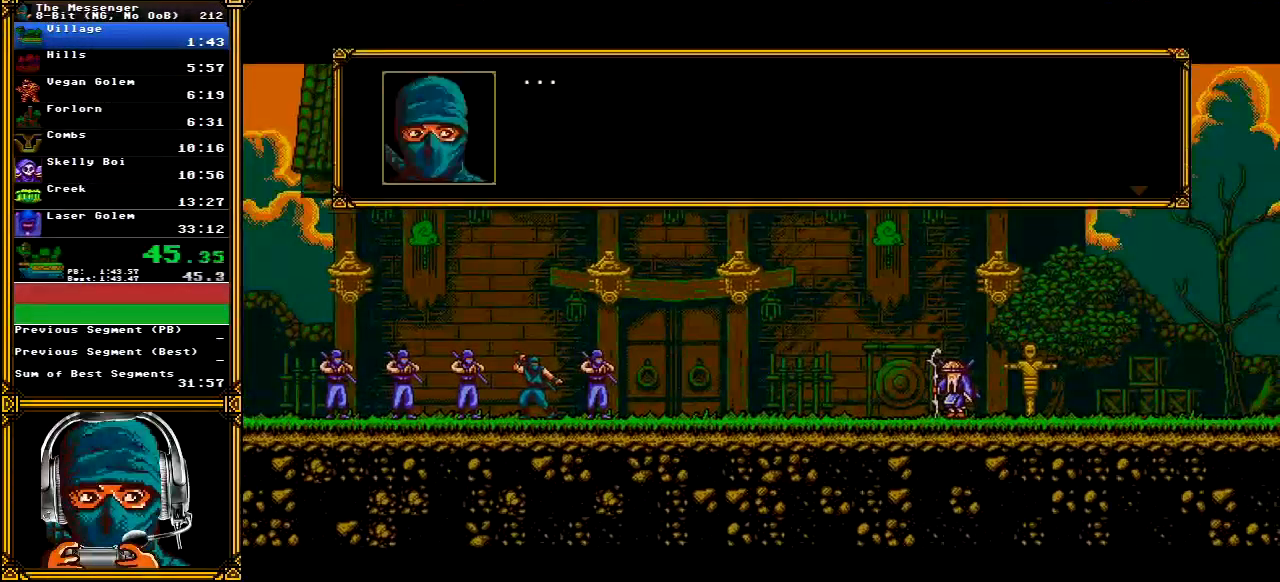
{"buttons": ["A", "DPAD_RIGHT"], "left_stick": "center", "right_stick": "center", "events": []}
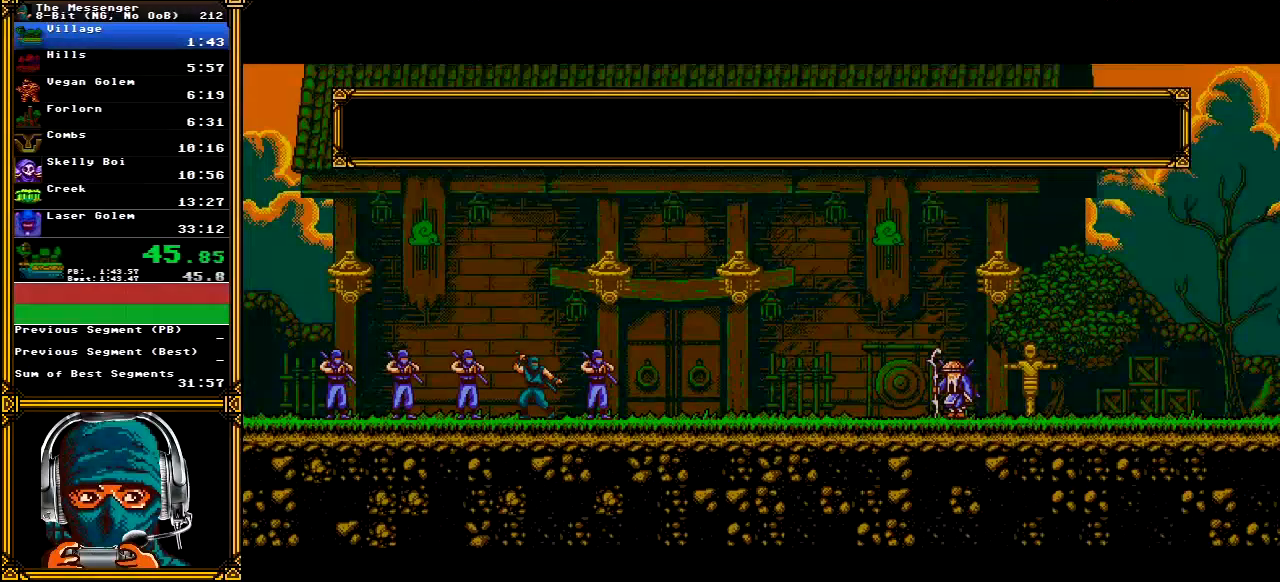
{"buttons": ["A", "DPAD_RIGHT"], "left_stick": "center", "right_stick": "center", "events": []}
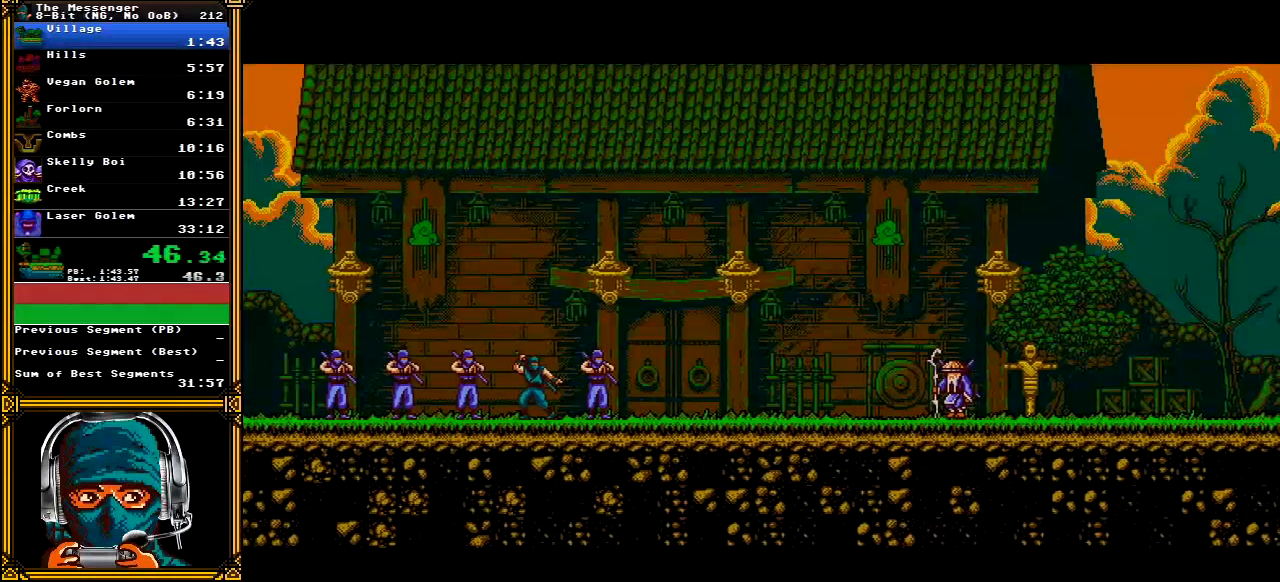
{"buttons": ["A", "DPAD_RIGHT"], "left_stick": "center", "right_stick": "center", "events": []}
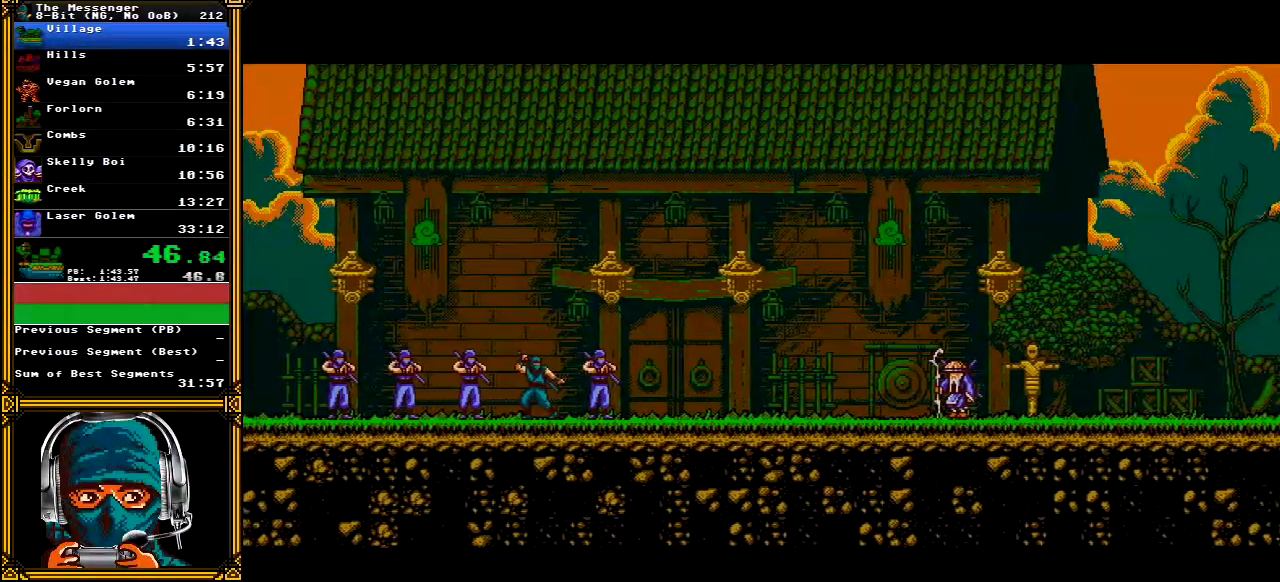
{"buttons": ["A", "DPAD_RIGHT"], "left_stick": "center", "right_stick": "center", "events": []}
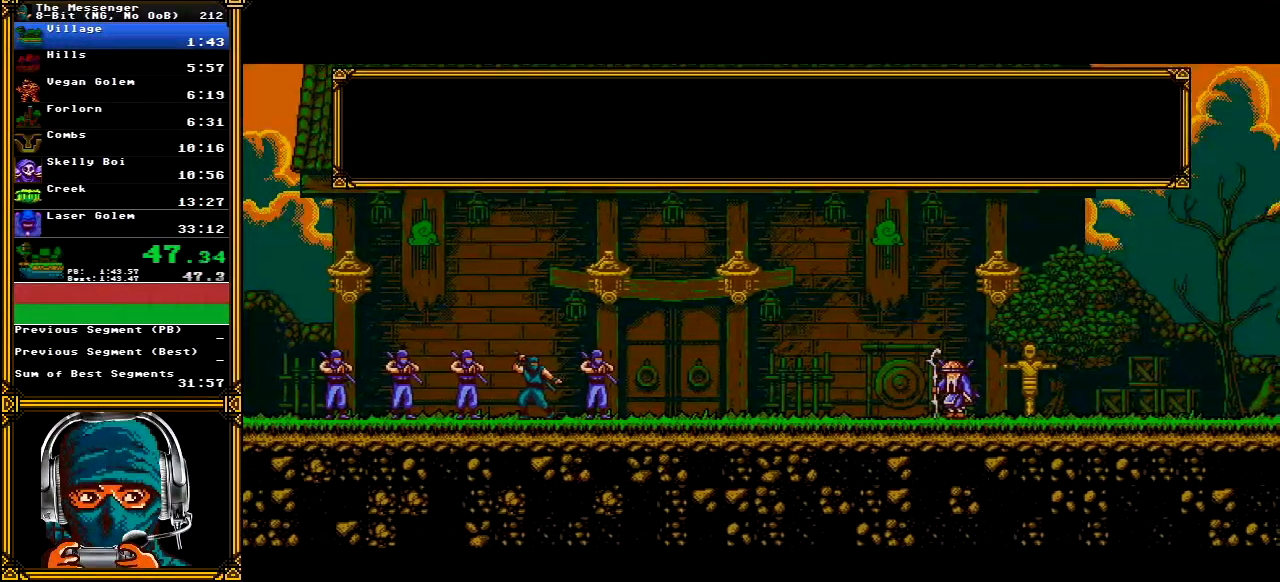
{"buttons": ["A", "DPAD_RIGHT"], "left_stick": "center", "right_stick": "center", "events": []}
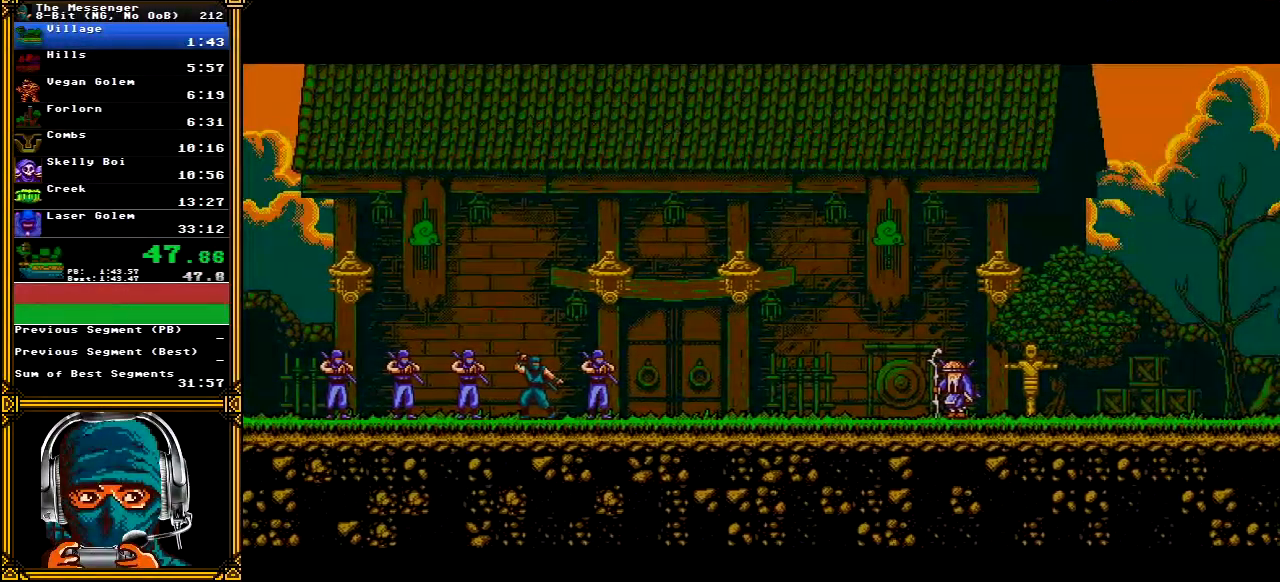
{"buttons": ["A", "DPAD_RIGHT"], "left_stick": "center", "right_stick": "center"}
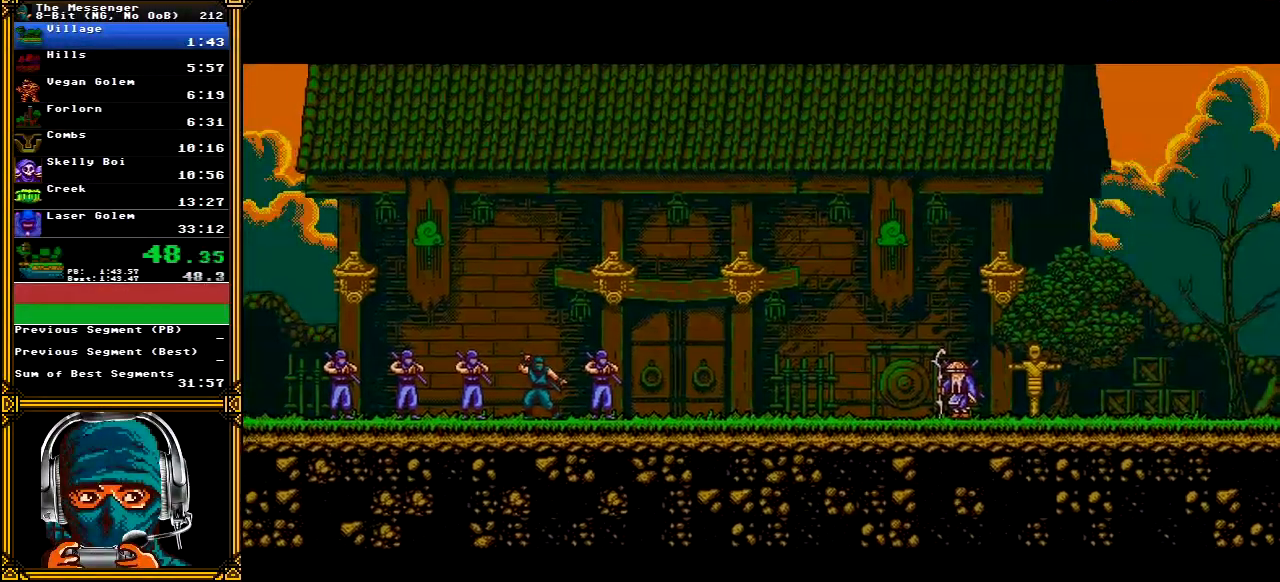
{"buttons": ["A"], "left_stick": "center", "right_stick": "center", "events": [[100, "DPAD_RIGHT", "up"]]}
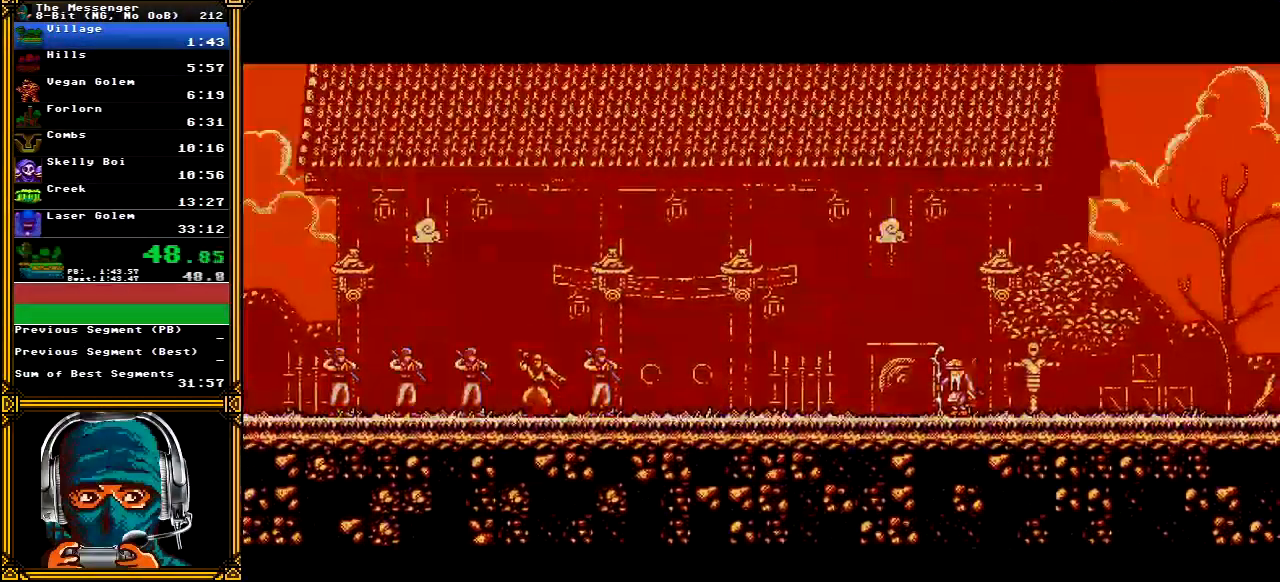
{"buttons": ["A"], "left_stick": "center", "right_stick": "center"}
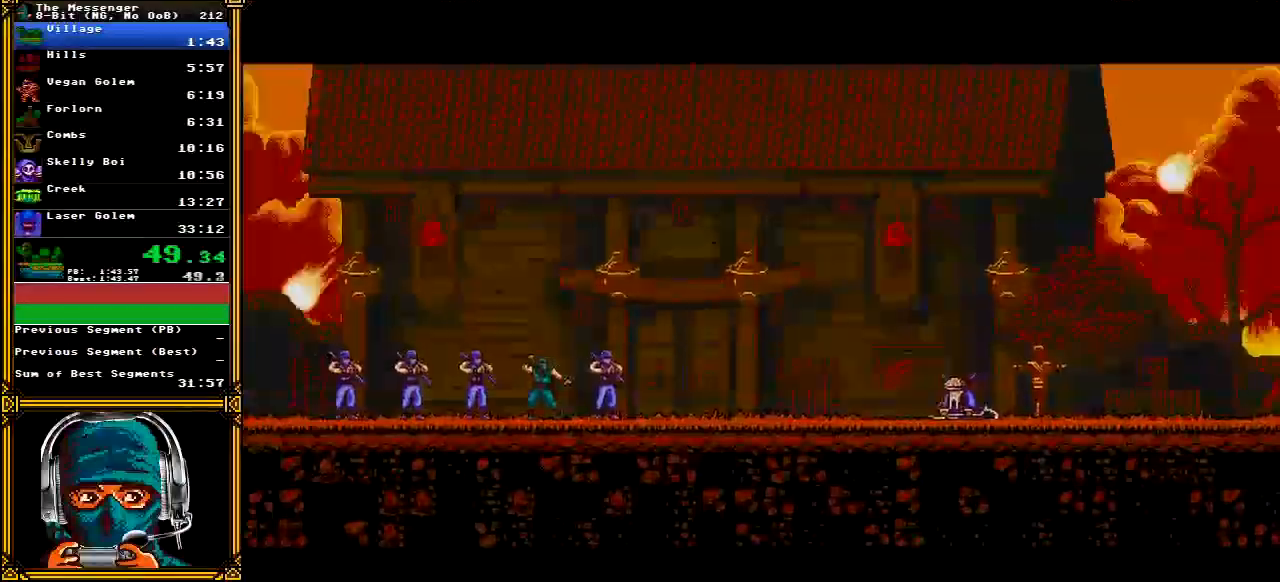
{"buttons": ["A"], "left_stick": "center", "right_stick": "center", "events": []}
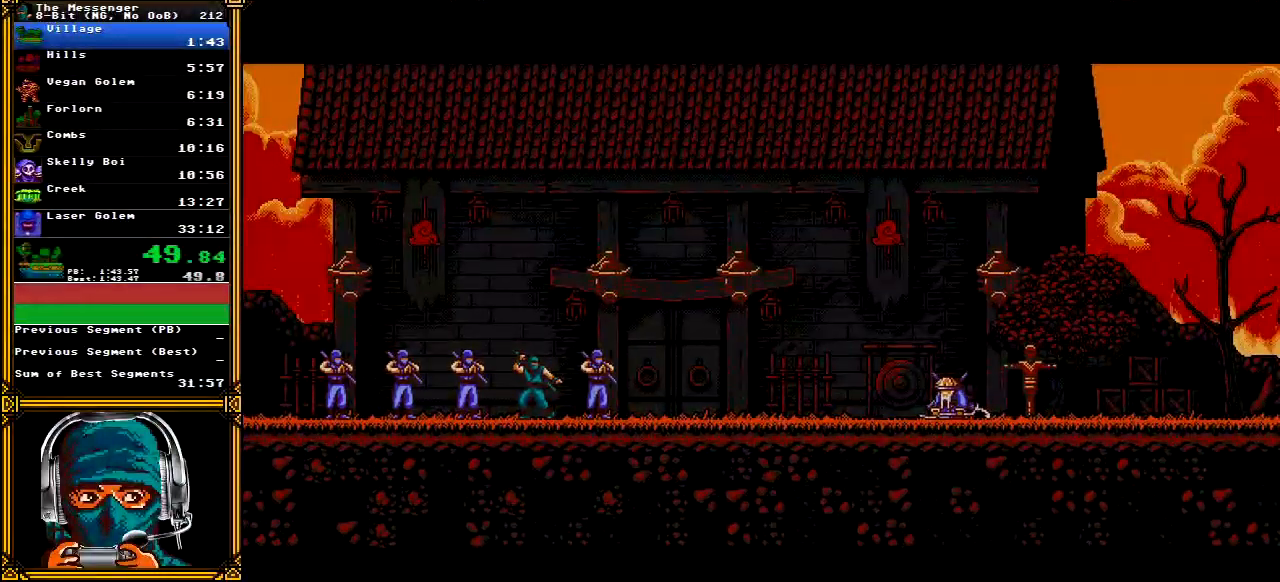
{"buttons": ["A"], "left_stick": "center", "right_stick": "center", "events": []}
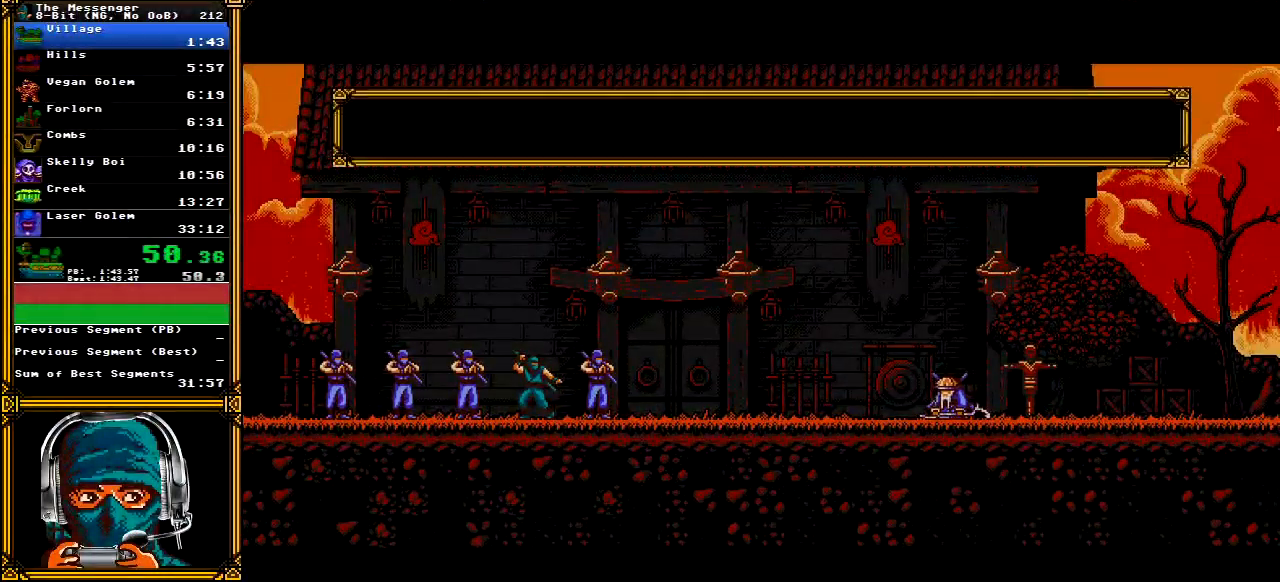
{"buttons": ["A"], "left_stick": "center", "right_stick": "center", "events": []}